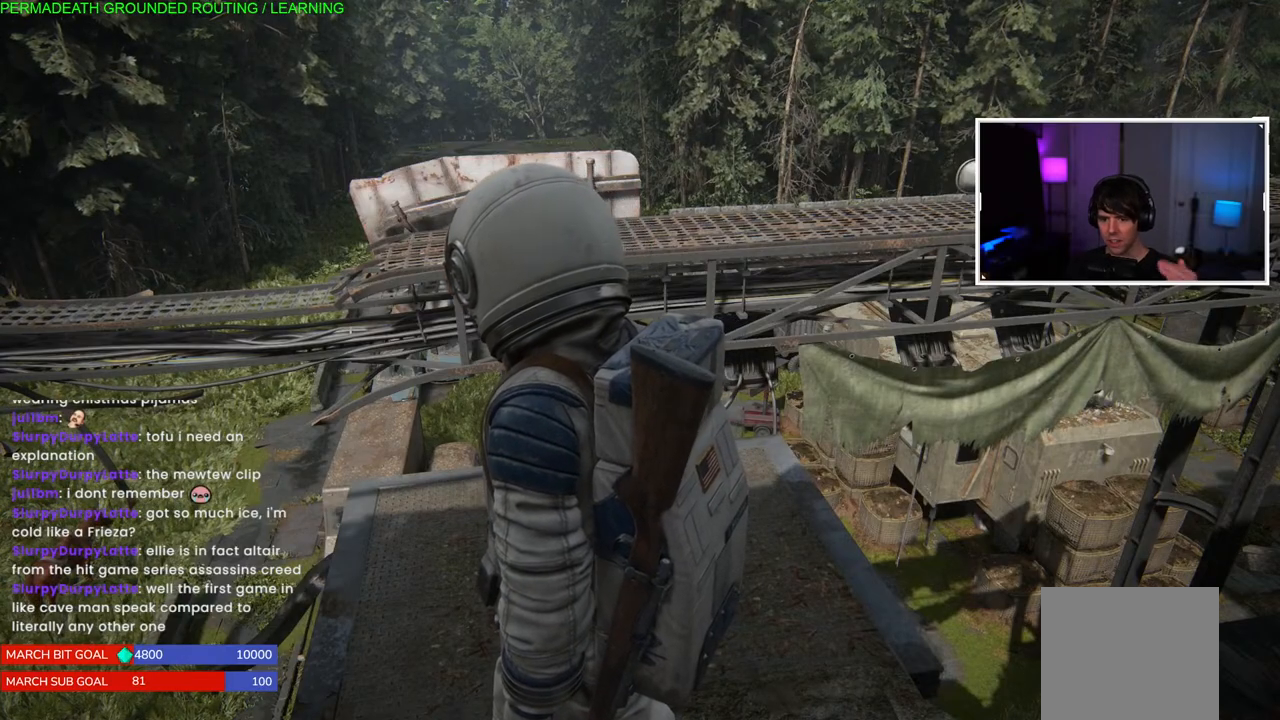
Gameplay with a controller (PlayStation layout); each line is a JSON object with the inputs held at the frame after it. "events" lists button and stick changes between this image and that frame as [ms after this image, input, new state], when the widget could be followed in between.
{"buttons": [], "left_stick": "center", "right_stick": "center", "events": []}
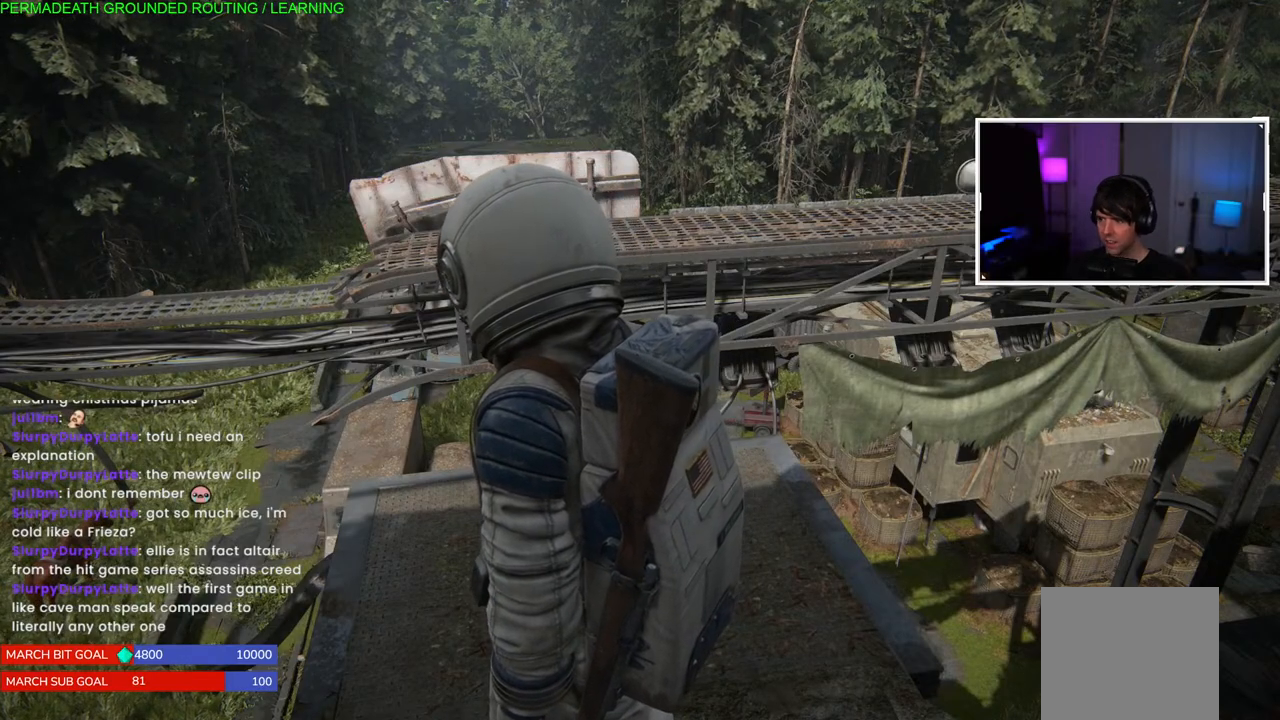
{"buttons": [], "left_stick": "up-right", "right_stick": "down-left", "events": [[433, "right_stick", "down-left"], [467, "left_stick", "up-right"]]}
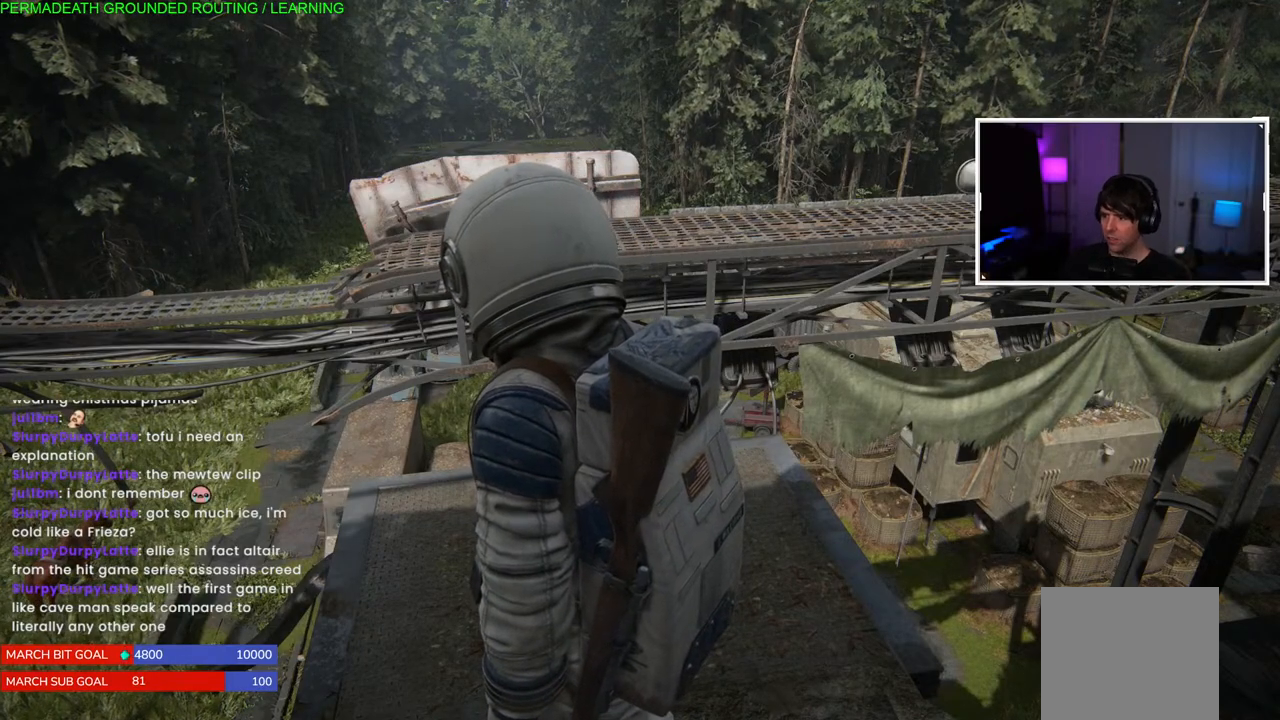
{"buttons": ["L1"], "left_stick": "up-right", "right_stick": "center", "events": [[183, "L1", "down"], [233, "right_stick", "center"]]}
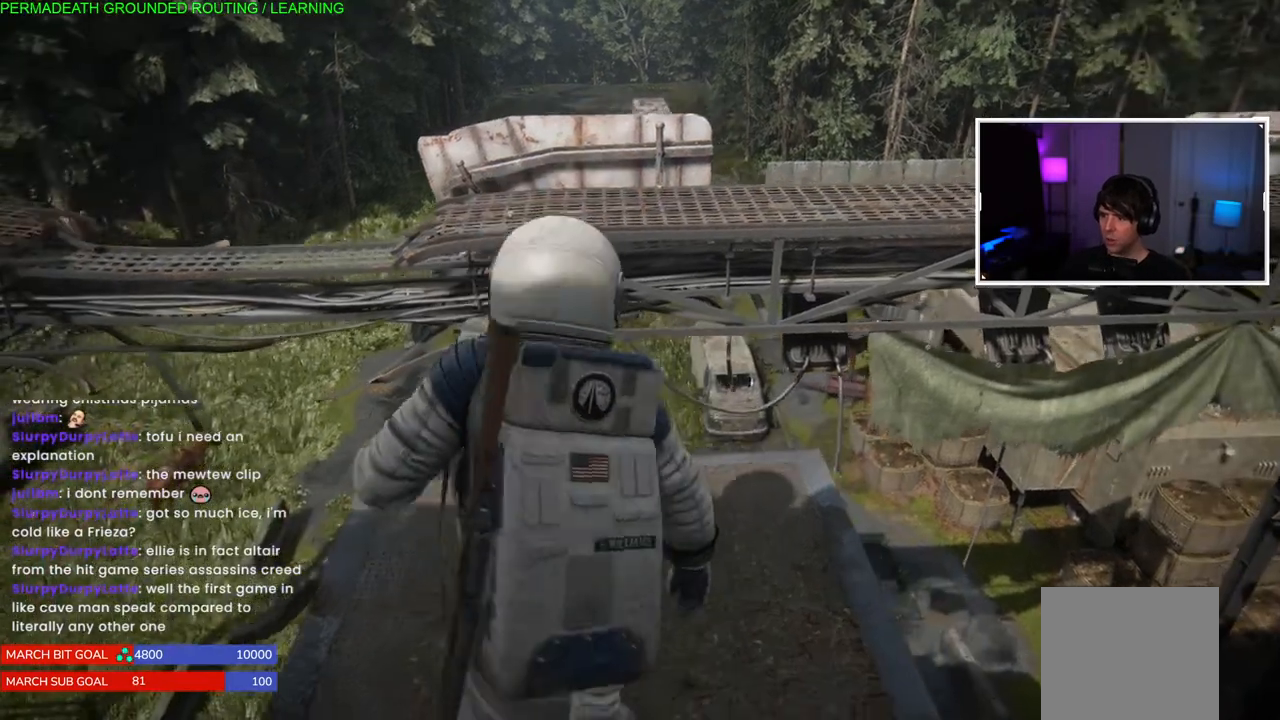
{"buttons": ["L1"], "left_stick": "up", "right_stick": "center", "events": [[167, "CROSS", "down"], [417, "CROSS", "up"], [483, "left_stick", "up"]]}
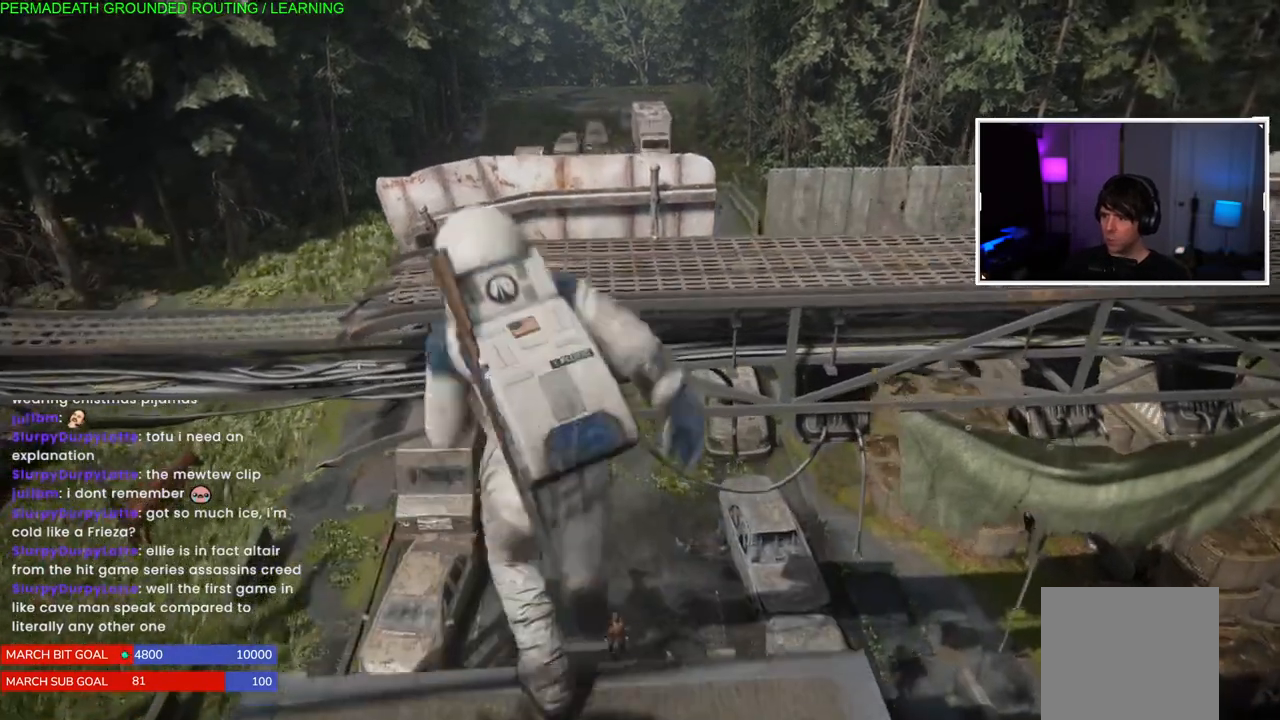
{"buttons": ["L1"], "left_stick": "up", "right_stick": "down-left", "events": [[217, "right_stick", "left"], [467, "right_stick", "down-left"]]}
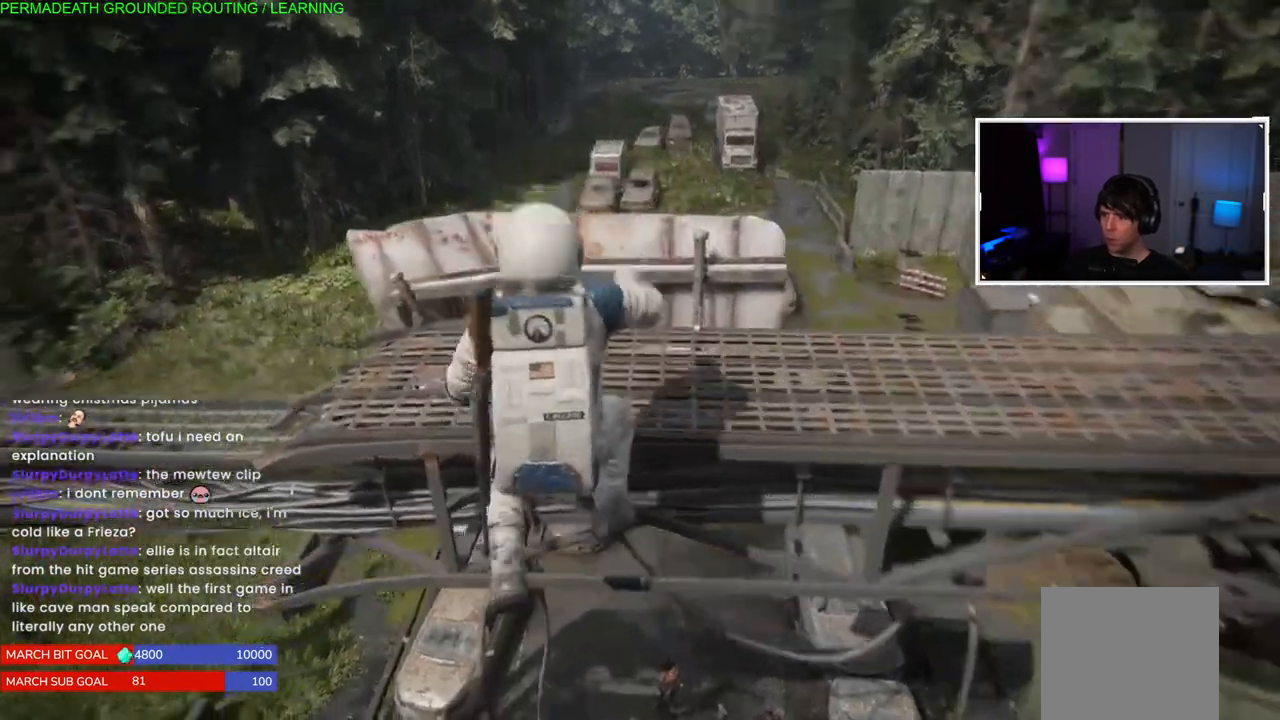
{"buttons": [], "left_stick": "up", "right_stick": "left"}
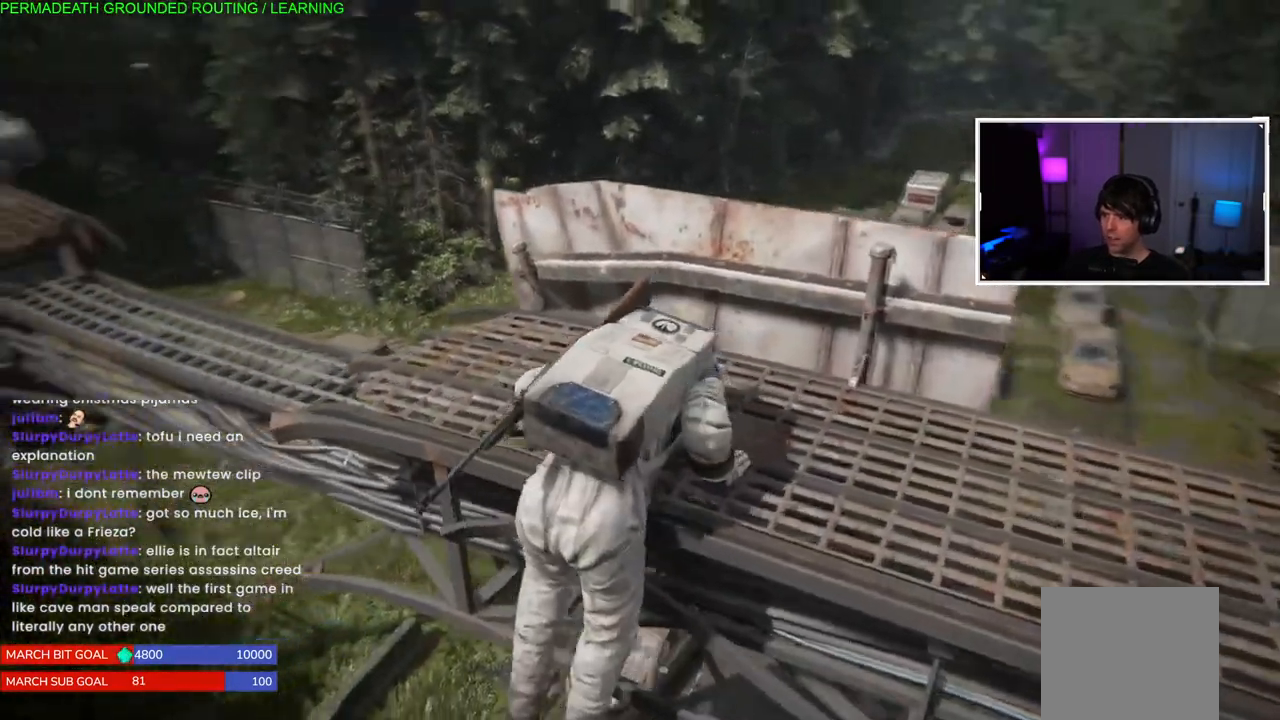
{"buttons": [], "left_stick": "up-right", "right_stick": "left", "events": [[100, "left_stick", "center"], [100, "right_stick", "center"], [183, "right_stick", "left"], [217, "left_stick", "up-right"]]}
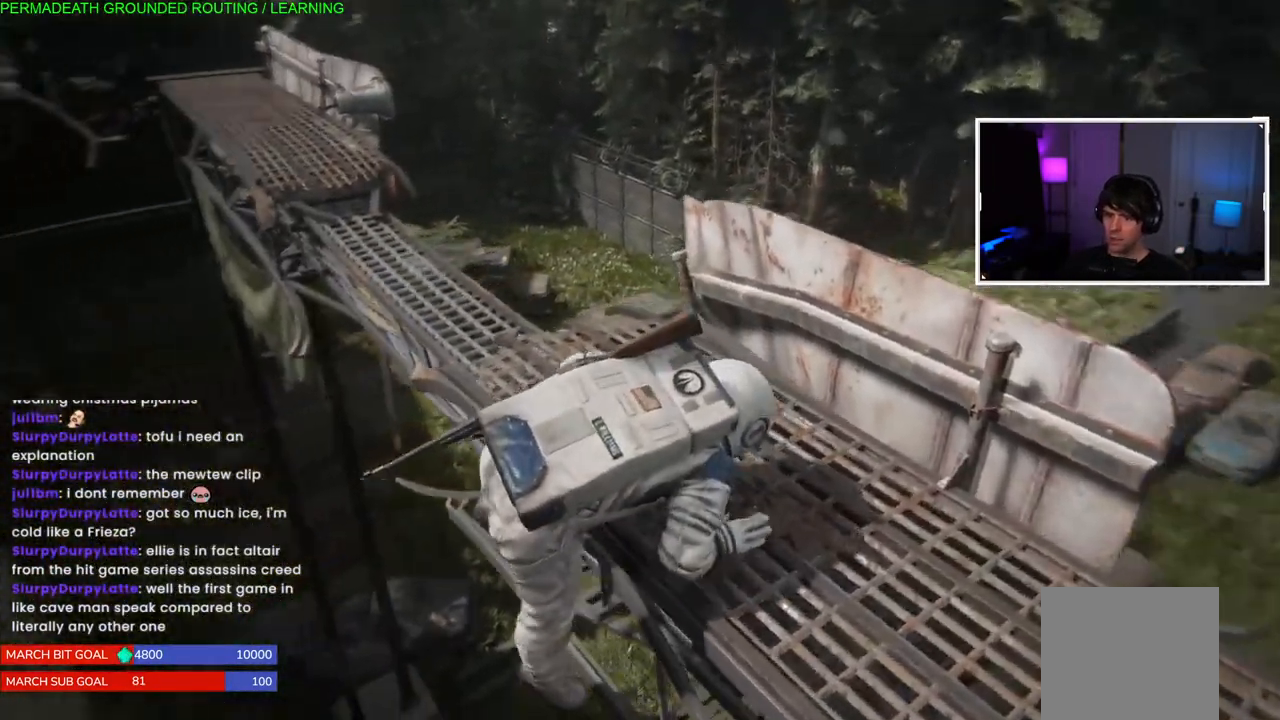
{"buttons": [], "left_stick": "up-right", "right_stick": "center", "events": [[167, "left_stick", "center"], [383, "right_stick", "center"], [483, "left_stick", "up-right"]]}
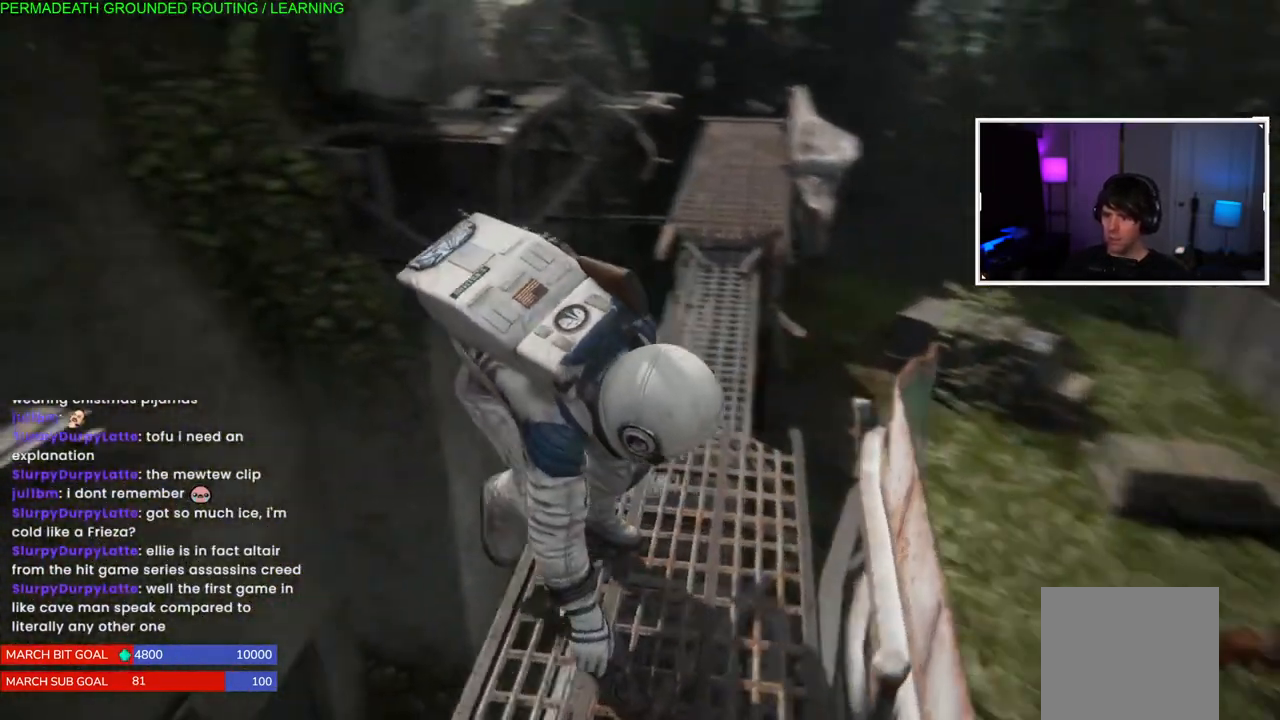
{"buttons": [], "left_stick": "up-right", "right_stick": "center", "events": [[117, "right_stick", "up-right"], [333, "right_stick", "center"]]}
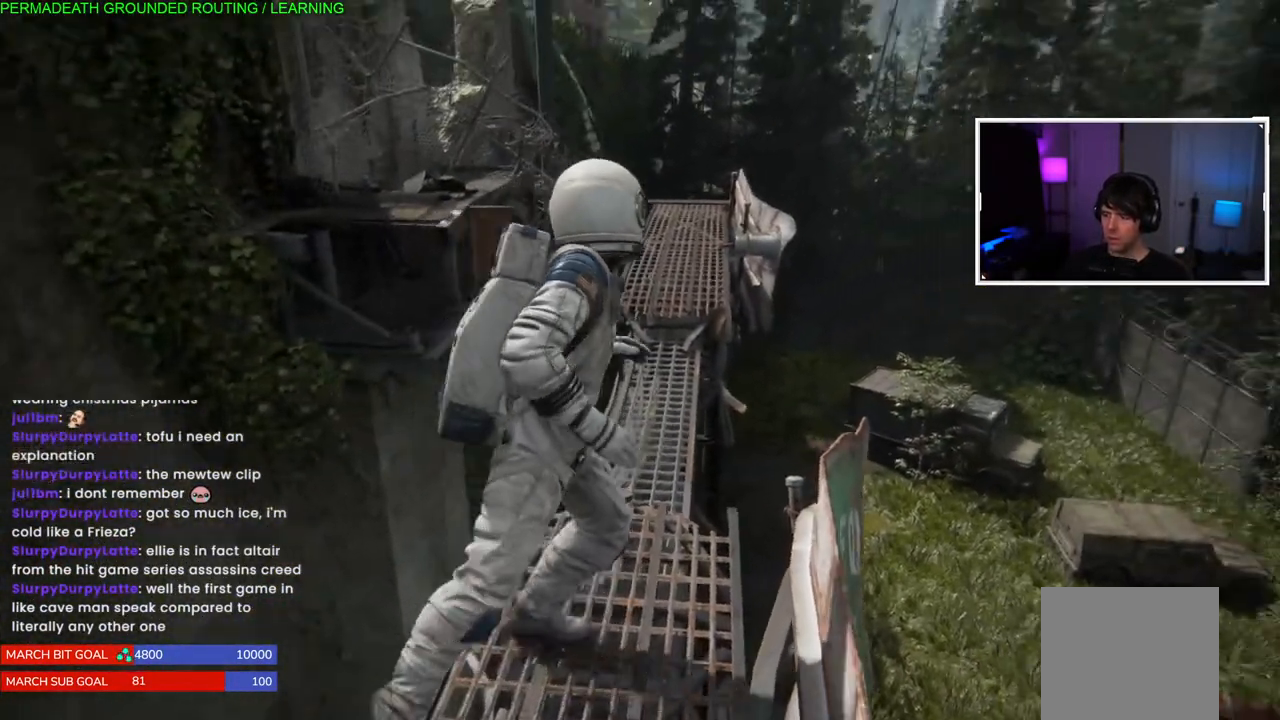
{"buttons": [], "left_stick": "up", "right_stick": "center", "events": [[67, "right_stick", "right"], [133, "left_stick", "up"], [167, "right_stick", "center"]]}
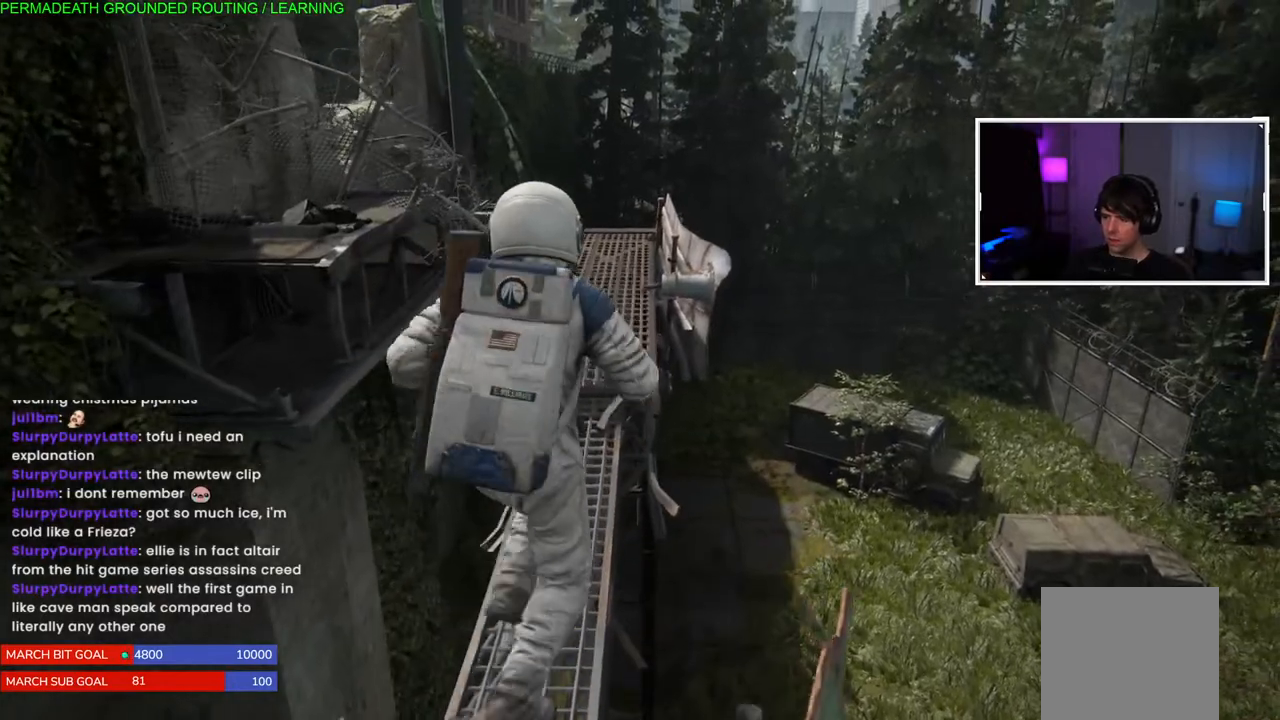
{"buttons": [], "left_stick": "up", "right_stick": "center", "events": []}
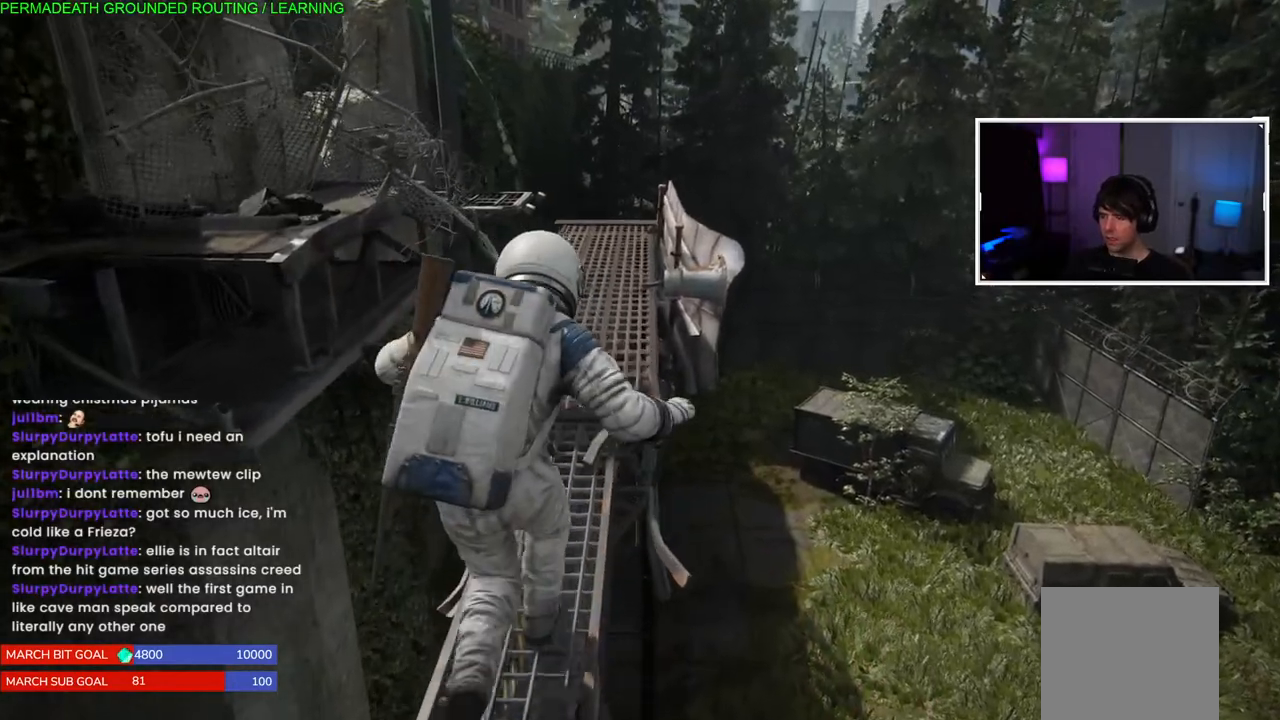
{"buttons": [], "left_stick": "up", "right_stick": "center", "events": []}
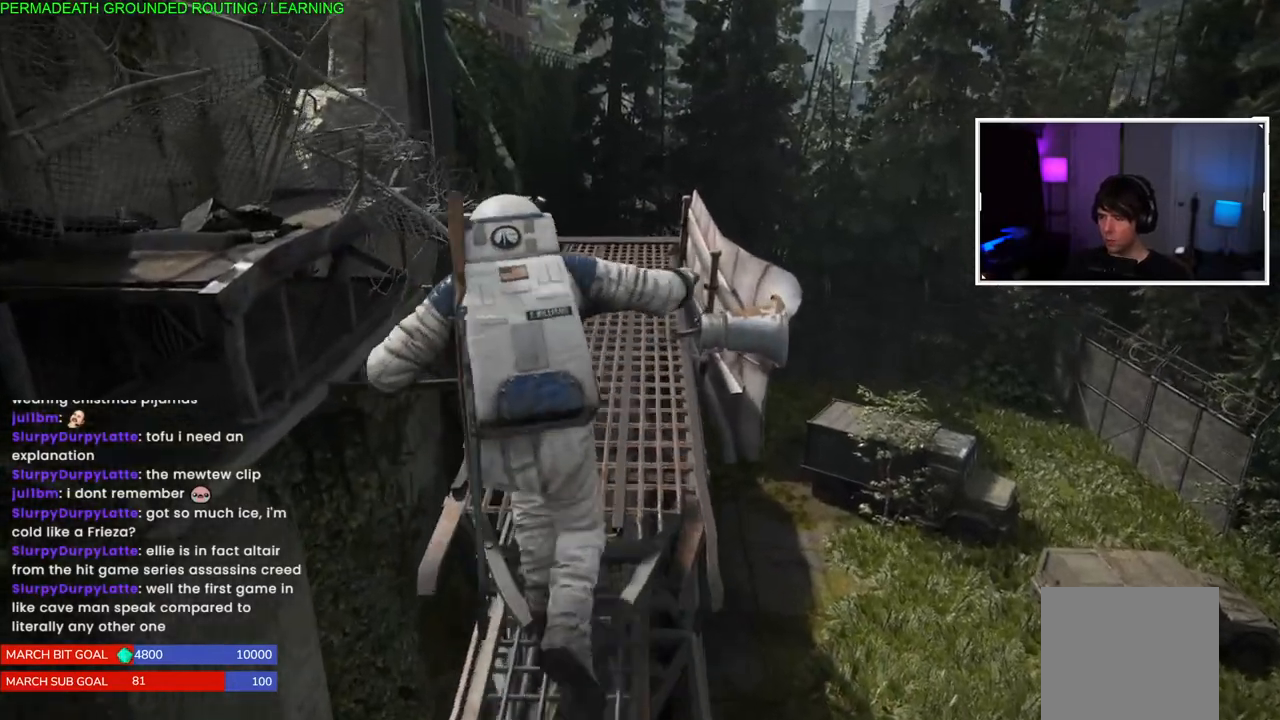
{"buttons": [], "left_stick": "up", "right_stick": "center", "events": []}
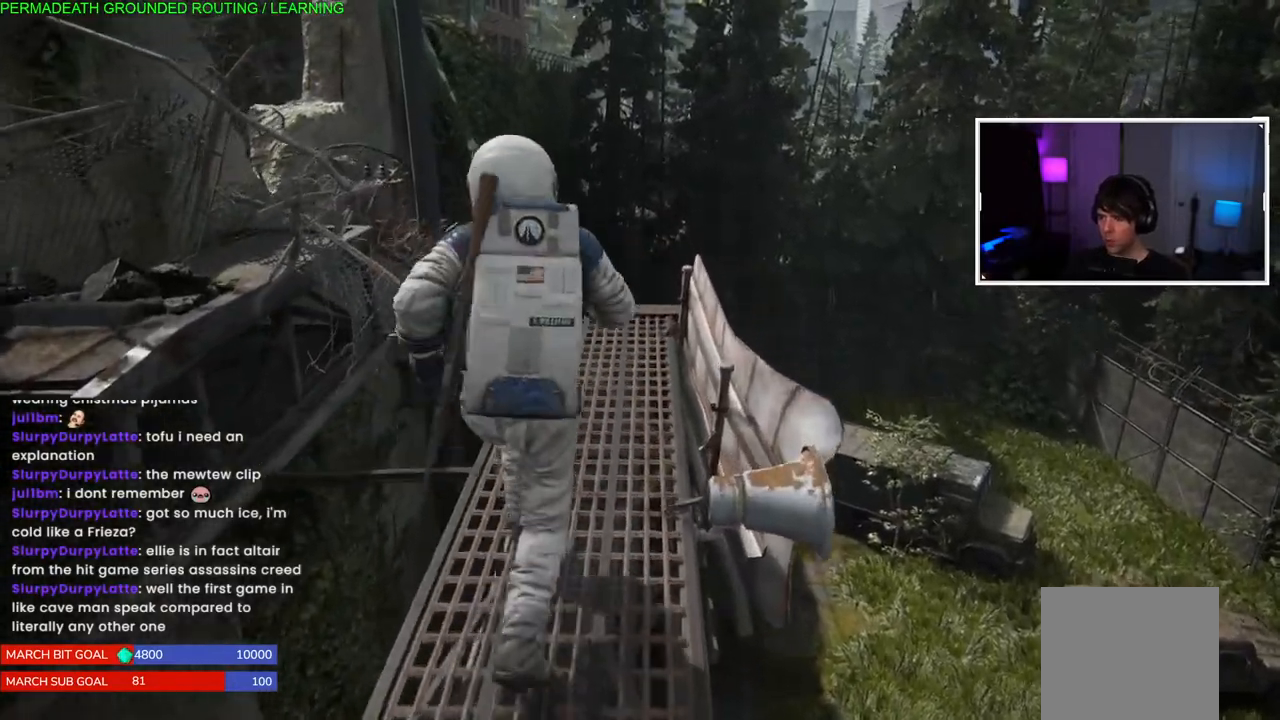
{"buttons": [], "left_stick": "up", "right_stick": "left", "events": [[133, "right_stick", "left"]]}
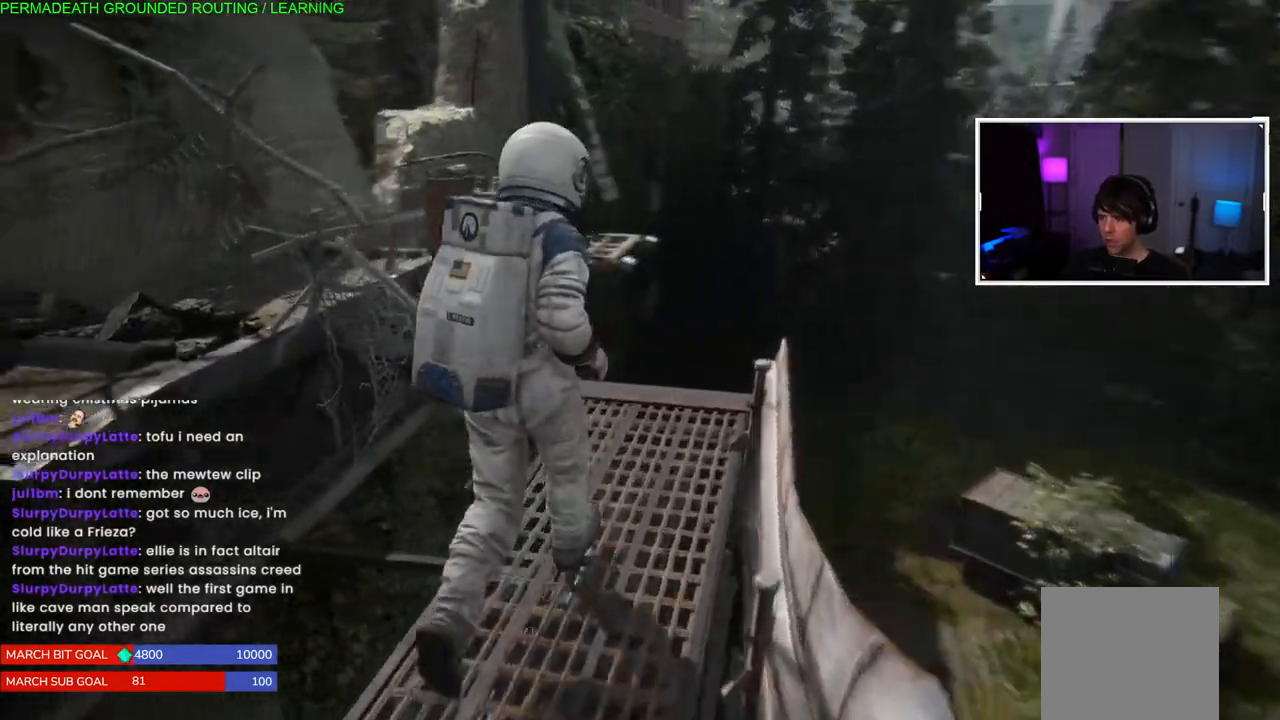
{"buttons": [], "left_stick": "up-left", "right_stick": "left", "events": [[150, "left_stick", "up-left"]]}
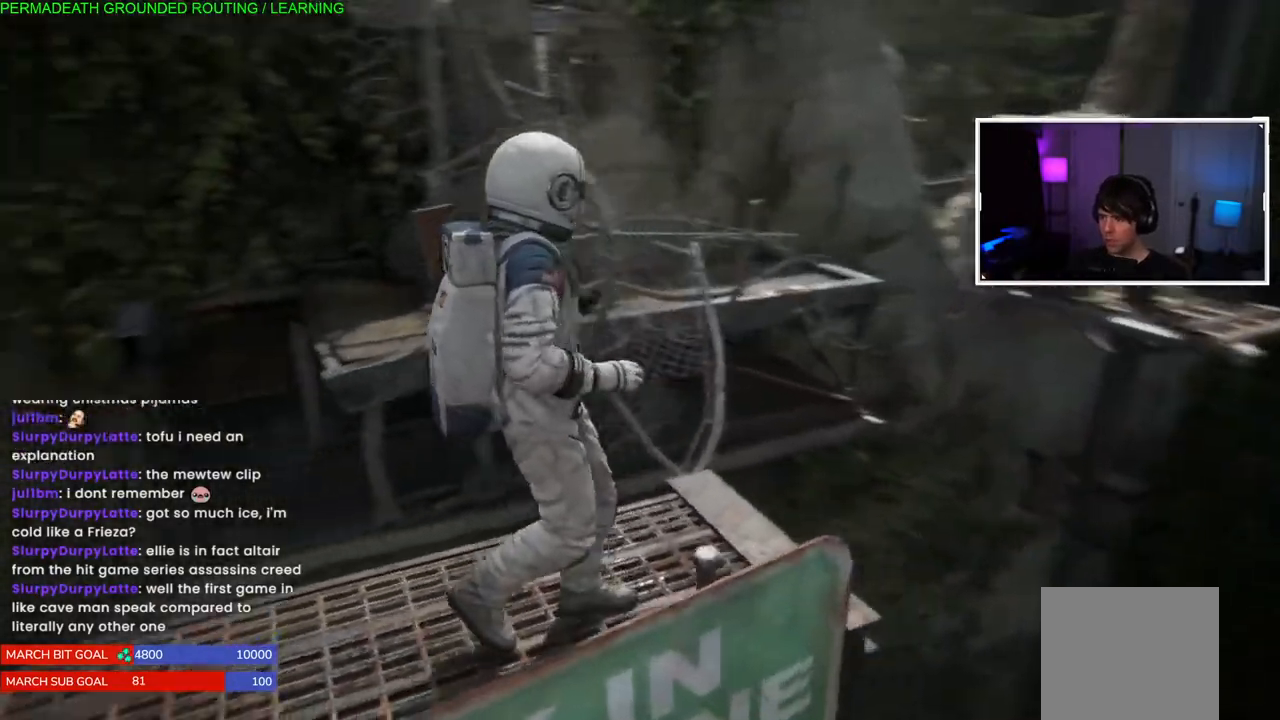
{"buttons": [], "left_stick": "center", "right_stick": "center", "events": [[67, "right_stick", "center"], [233, "left_stick", "center"]]}
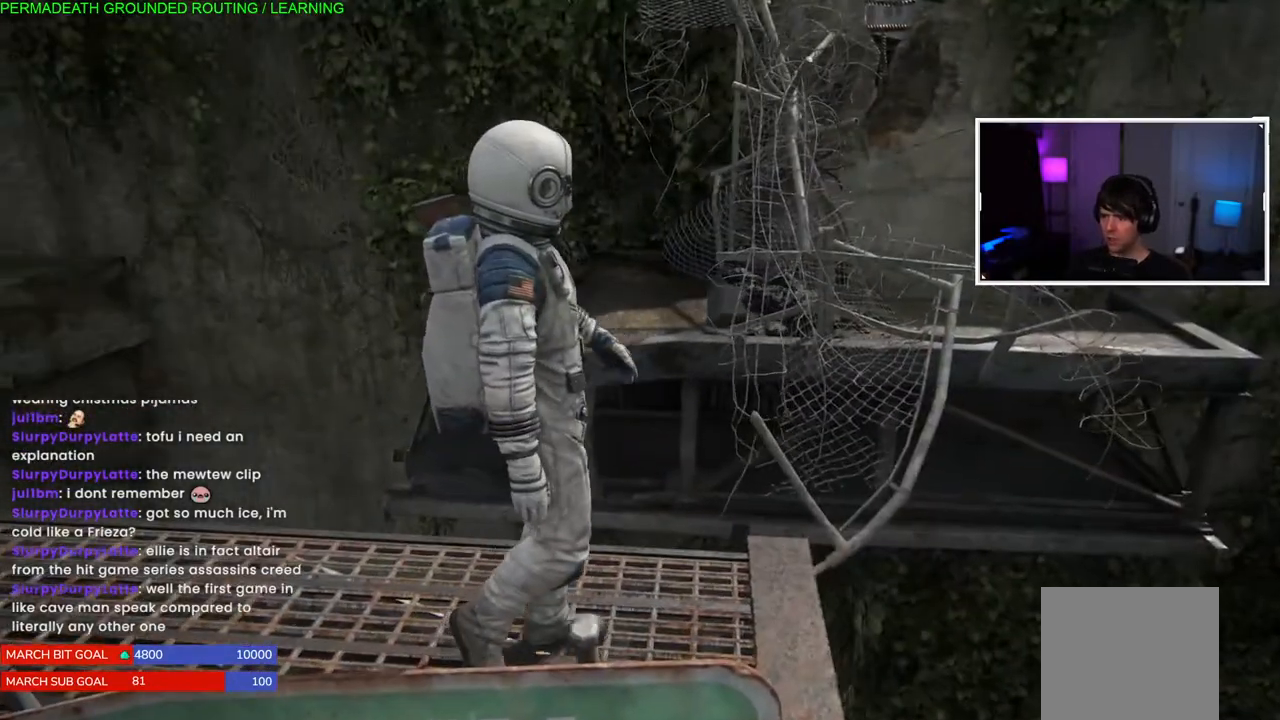
{"buttons": [], "left_stick": "left", "right_stick": "center", "events": [[100, "left_stick", "left"]]}
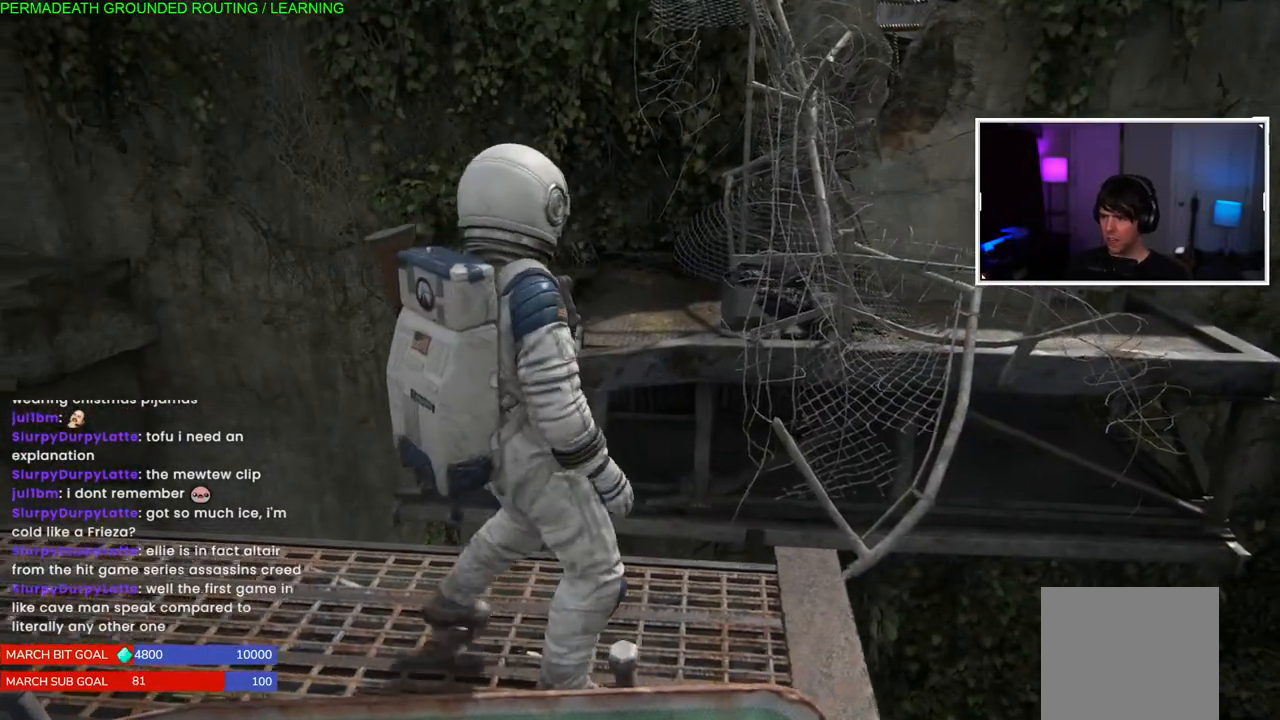
{"buttons": [], "left_stick": "left", "right_stick": "center", "events": []}
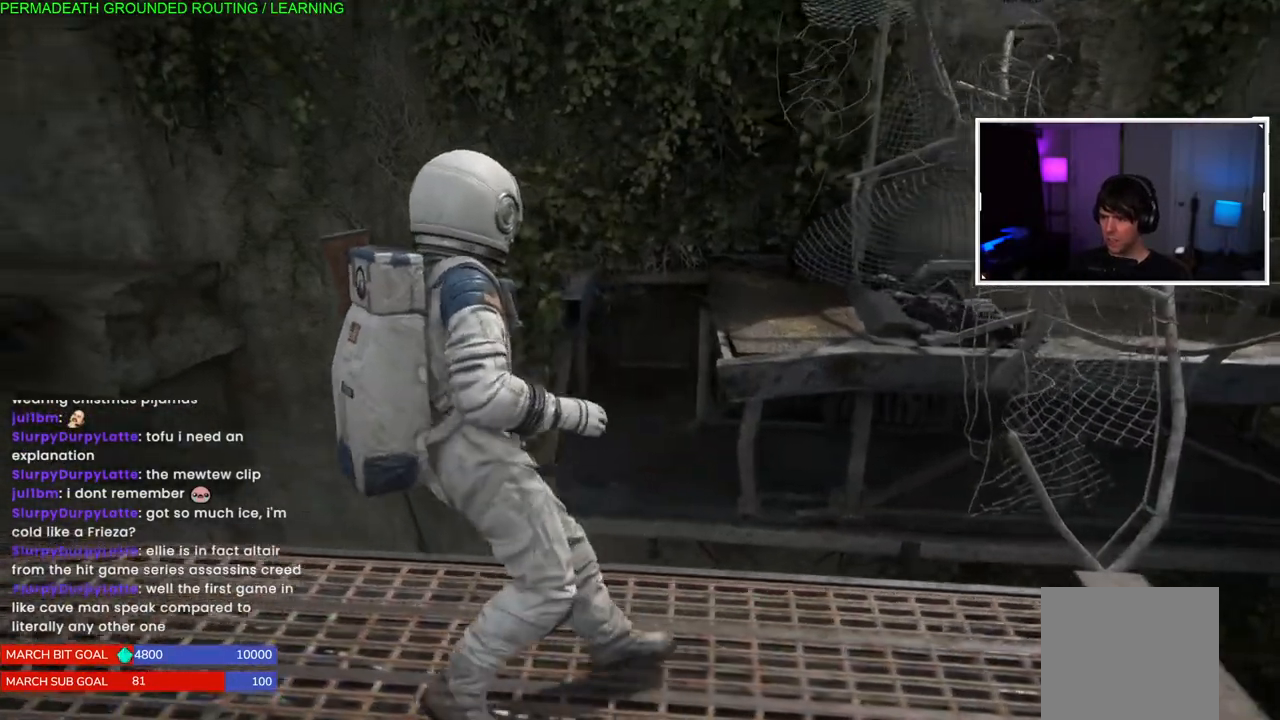
{"buttons": [], "left_stick": "center", "right_stick": "center", "events": [[167, "left_stick", "center"], [217, "right_stick", "right"], [250, "left_stick", "down-right"], [317, "right_stick", "center"], [450, "left_stick", "center"]]}
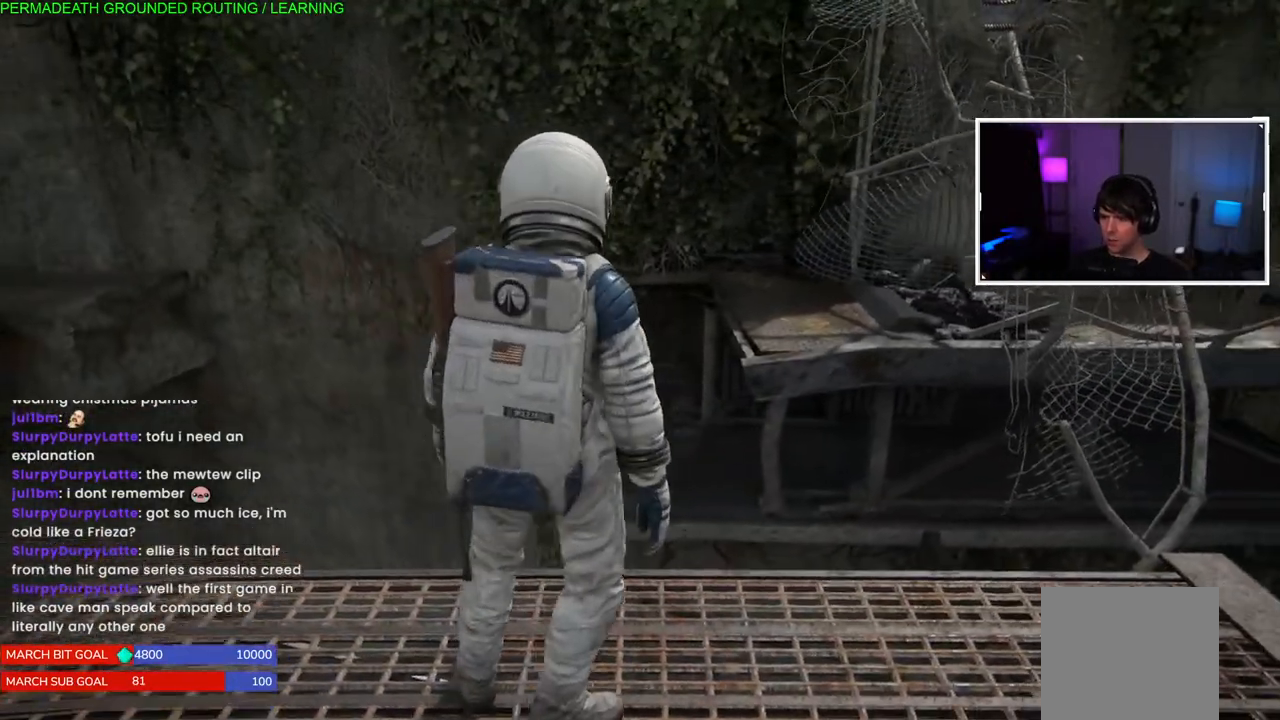
{"buttons": [], "left_stick": "center", "right_stick": "center", "events": []}
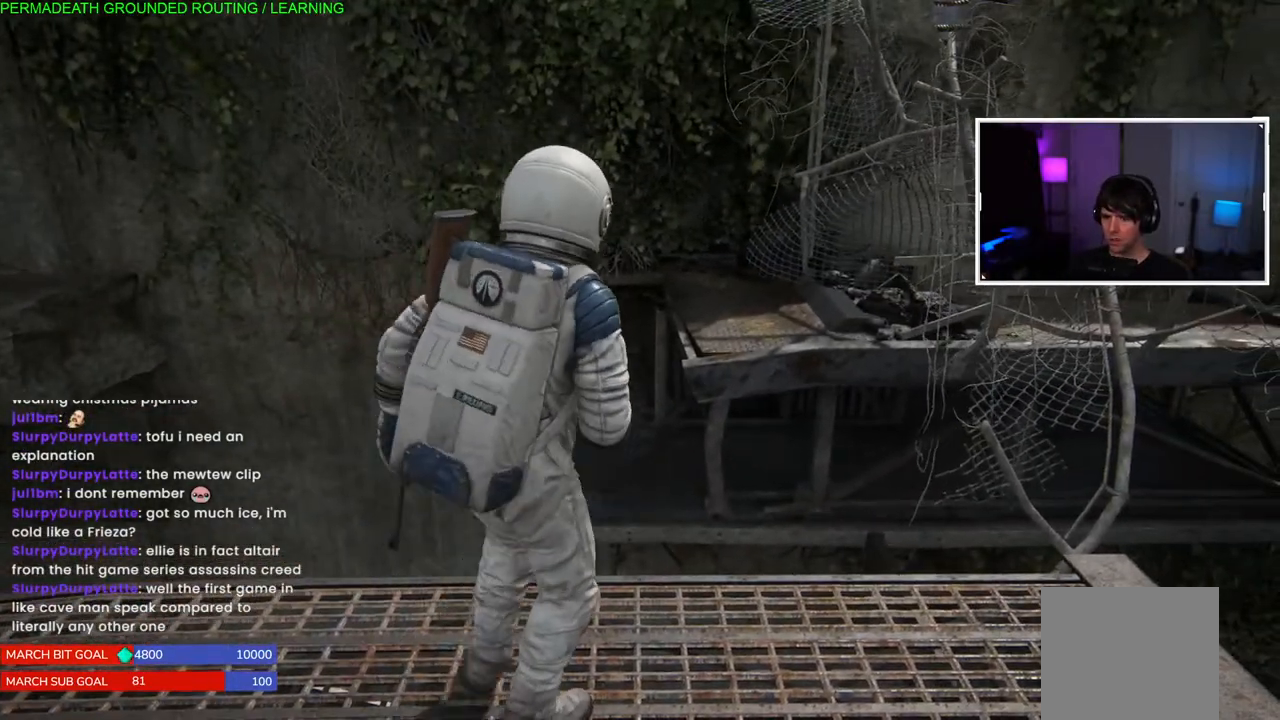
{"buttons": [], "left_stick": "center", "right_stick": "center", "events": []}
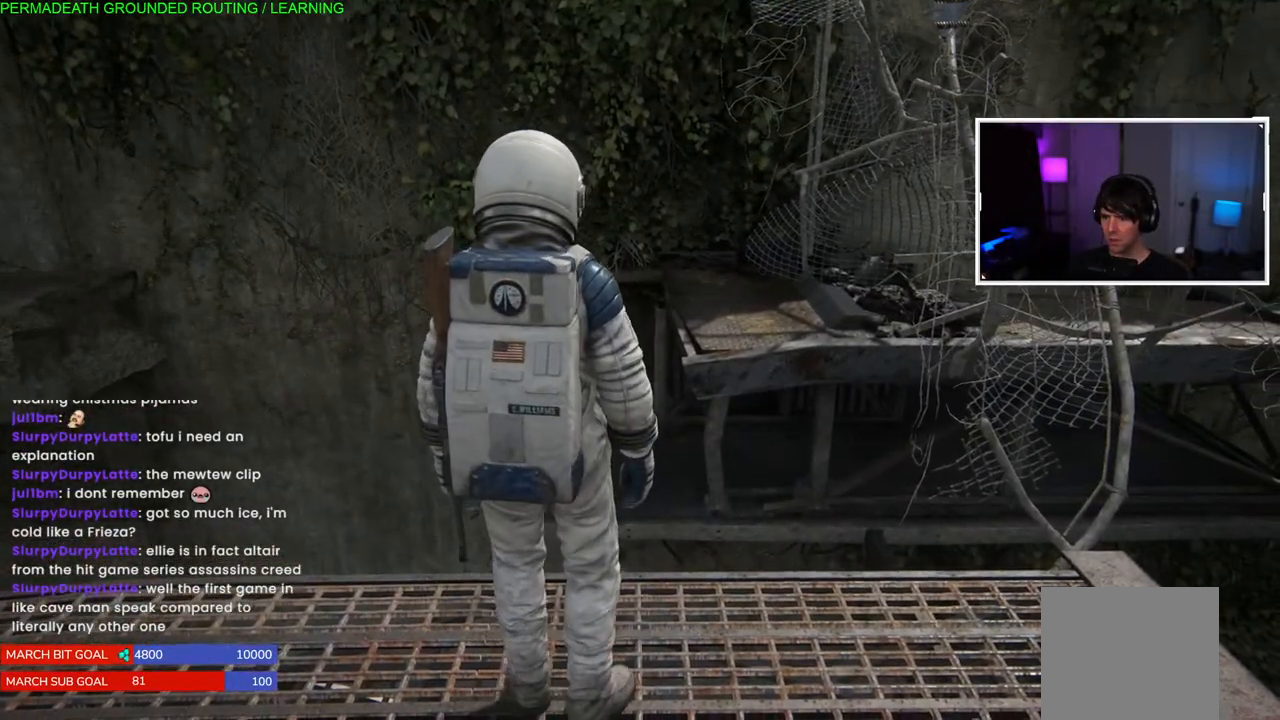
{"buttons": ["L1"], "left_stick": "up", "right_stick": "center", "events": [[133, "right_stick", "down"], [300, "right_stick", "center"], [333, "L1", "down"], [367, "left_stick", "up"]]}
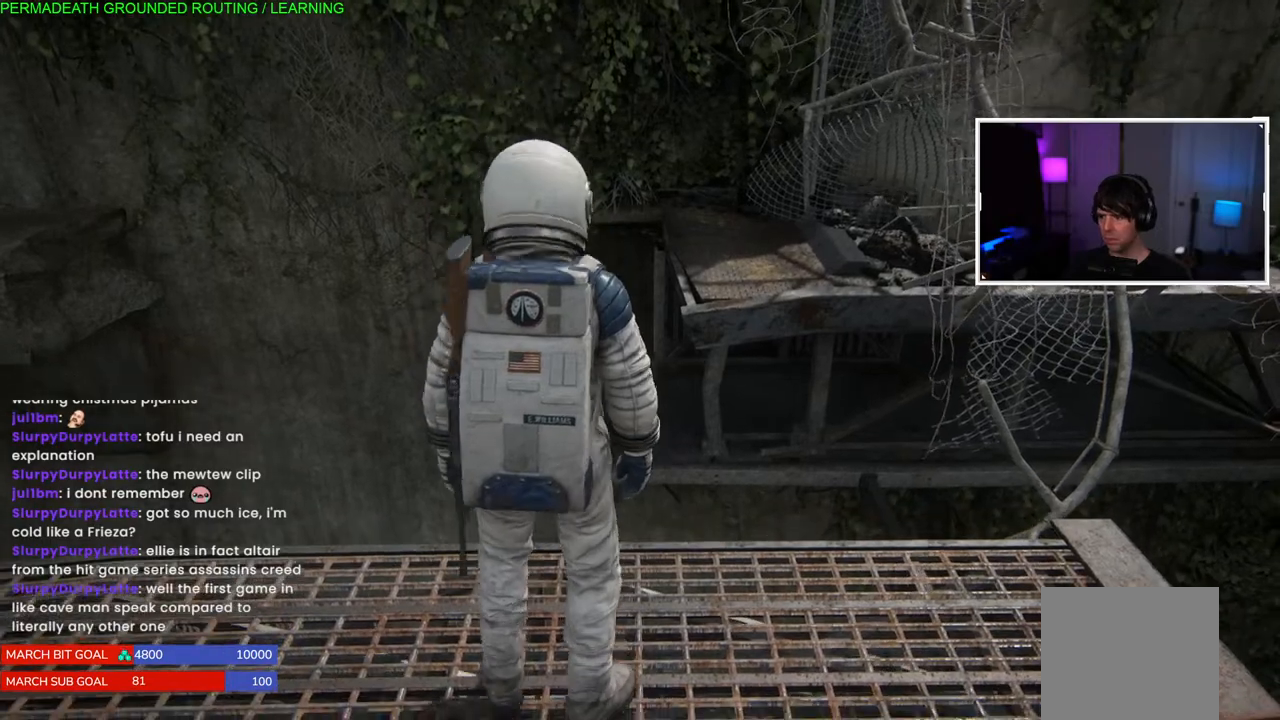
{"buttons": ["L1"], "left_stick": "up", "right_stick": "center"}
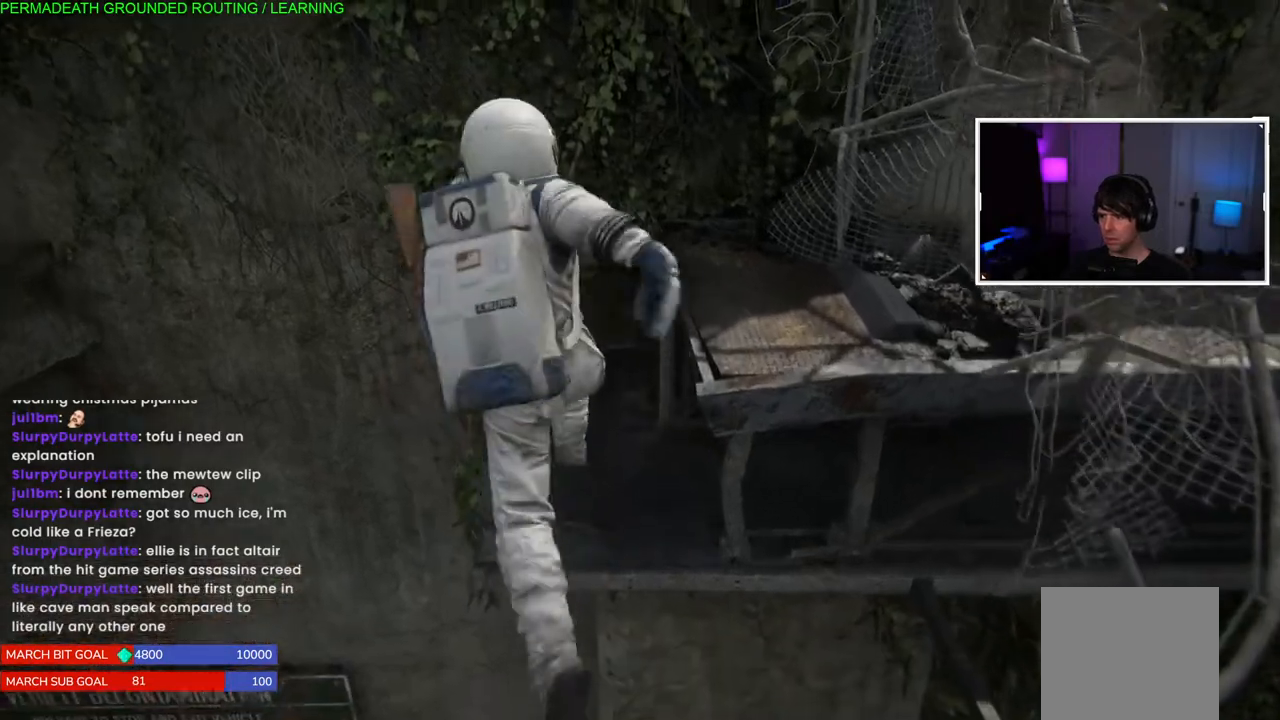
{"buttons": [], "left_stick": "center", "right_stick": "right", "events": [[33, "L1", "up"], [283, "left_stick", "center"], [433, "right_stick", "right"]]}
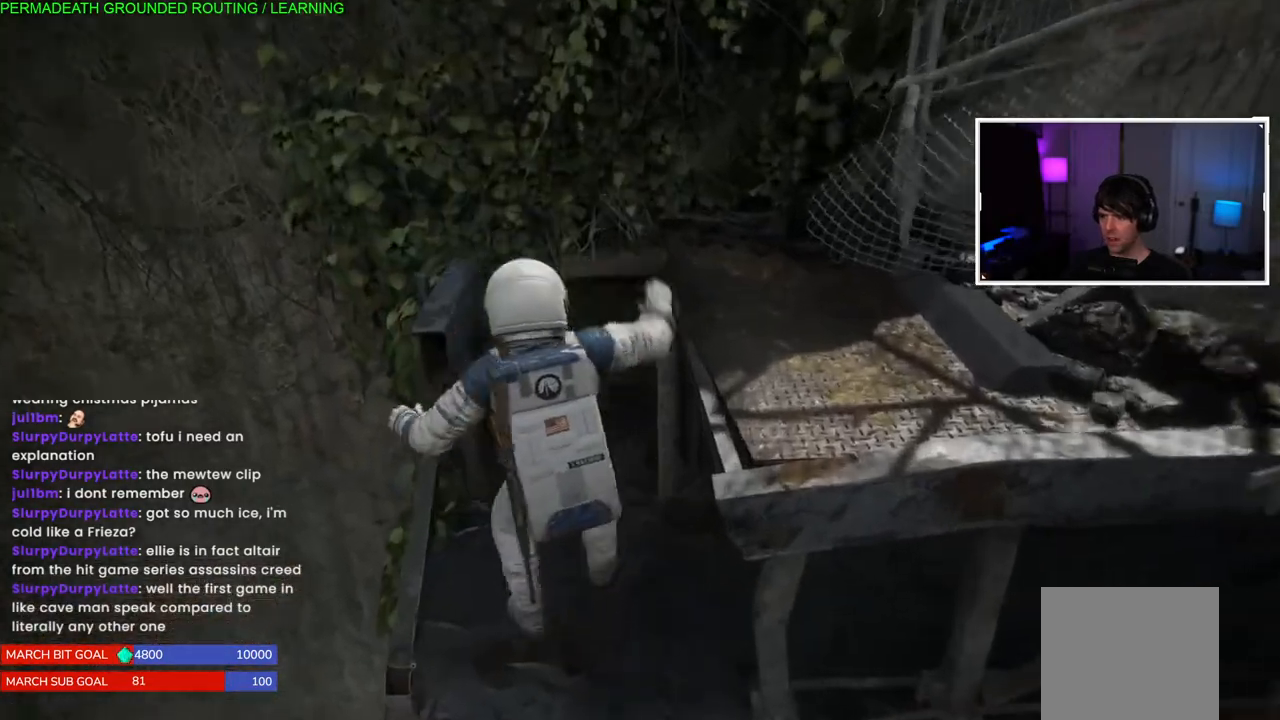
{"buttons": ["CIRCLE"], "left_stick": "right", "right_stick": "center", "events": [[367, "left_stick", "right"], [367, "right_stick", "center"], [450, "CIRCLE", "down"]]}
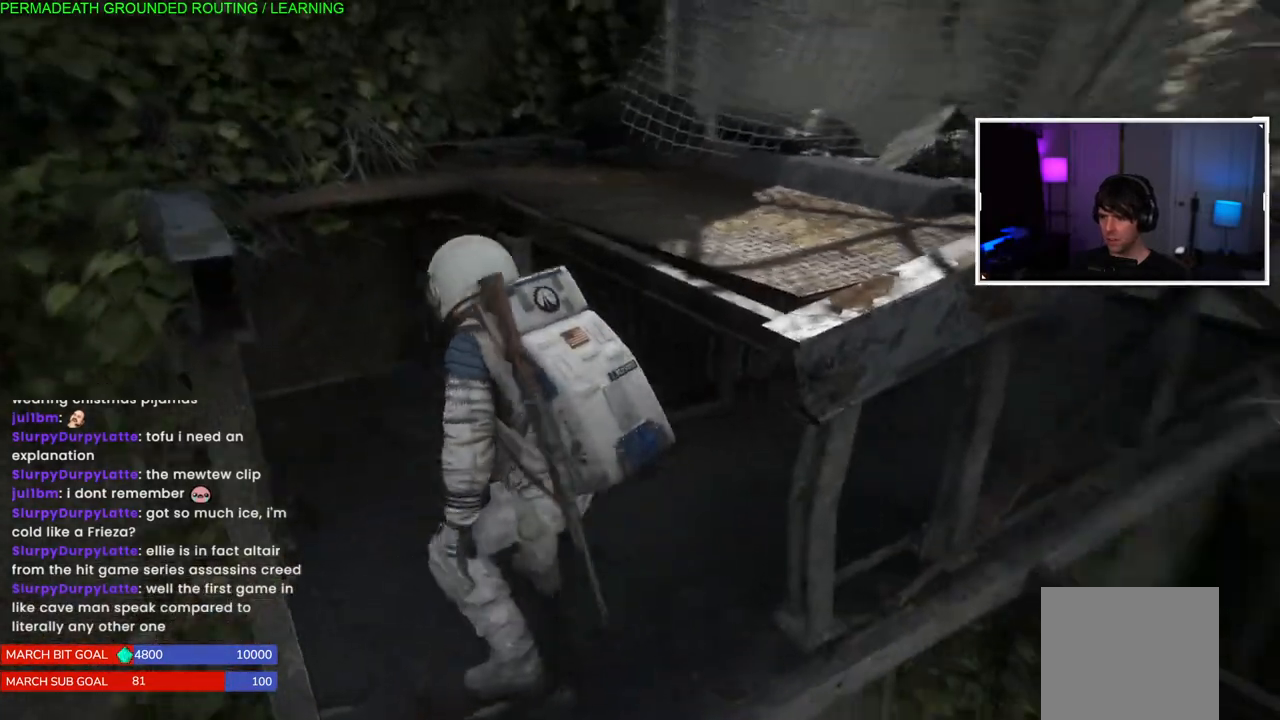
{"buttons": [], "left_stick": "up", "right_stick": "center", "events": [[100, "left_stick", "center"], [467, "left_stick", "up"], [483, "CIRCLE", "up"]]}
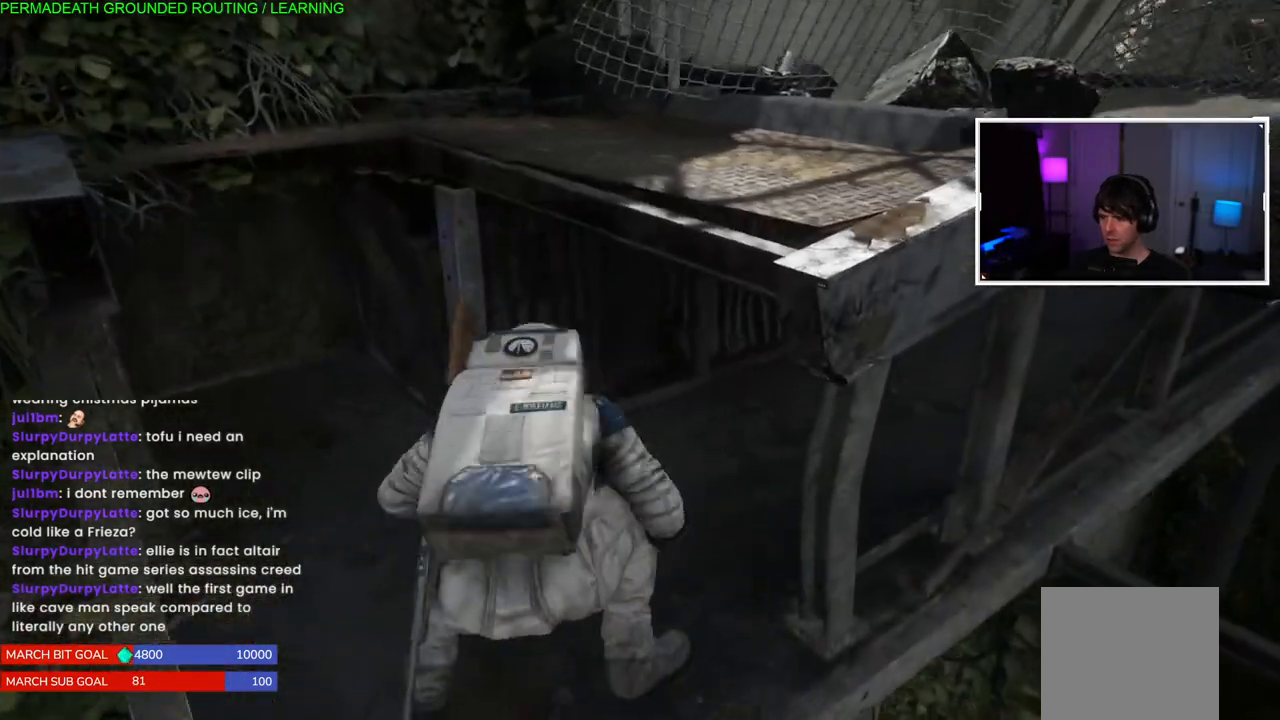
{"buttons": [], "left_stick": "up", "right_stick": "right", "events": [[150, "right_stick", "right"]]}